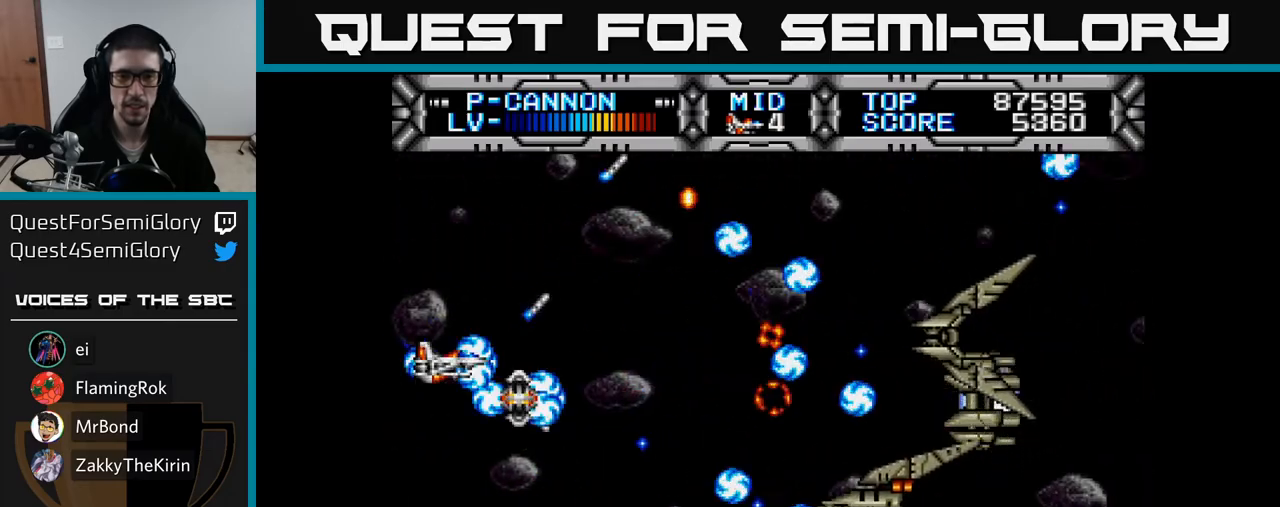
Gameplay with a controller (Xbox layout); each line is a JSON object with the inputs held at the frame after it. "events" lists button and stick changes between this image and that frame as [ms after this image, input, new state], when the widget could be followed in between. Not read: left_stick.
{"buttons": ["X"], "right_stick": "center", "events": [[50, "DPAD_RIGHT", "down"], [100, "DPAD_DOWN", "up"], [100, "DPAD_RIGHT", "up"]]}
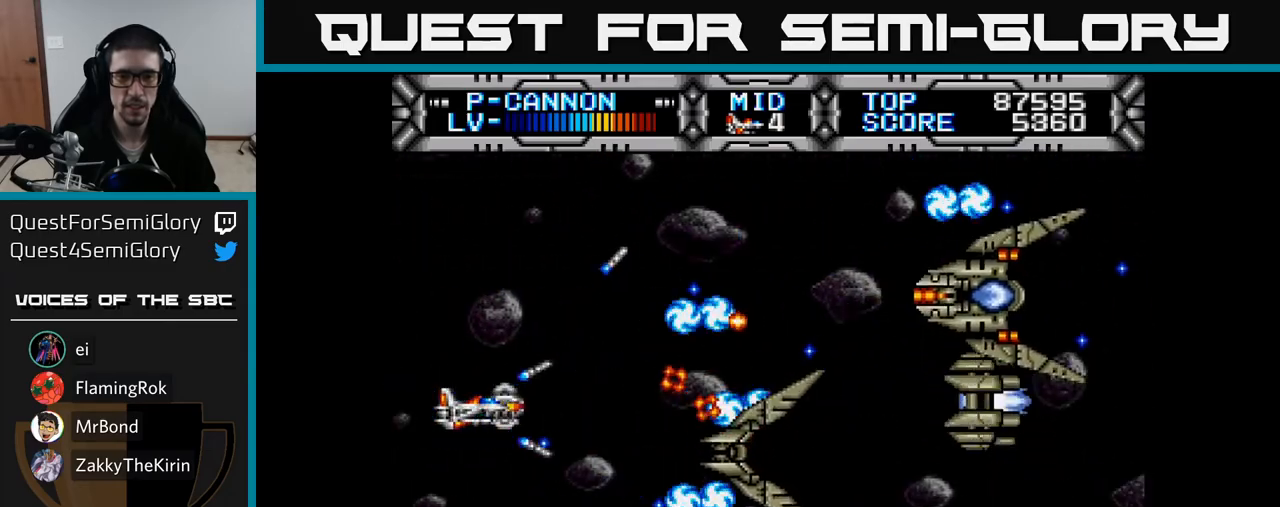
{"buttons": ["X"], "right_stick": "center", "events": []}
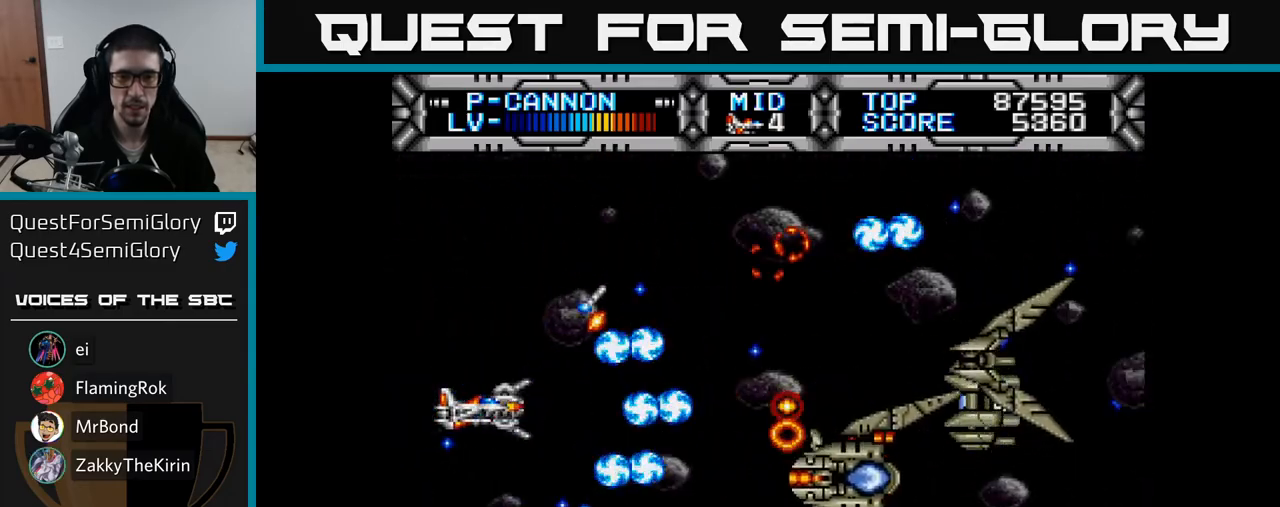
{"buttons": ["X"], "right_stick": "center", "events": [[50, "DPAD_RIGHT", "down"], [267, "DPAD_RIGHT", "up"], [300, "DPAD_LEFT", "down"], [467, "DPAD_LEFT", "up"]]}
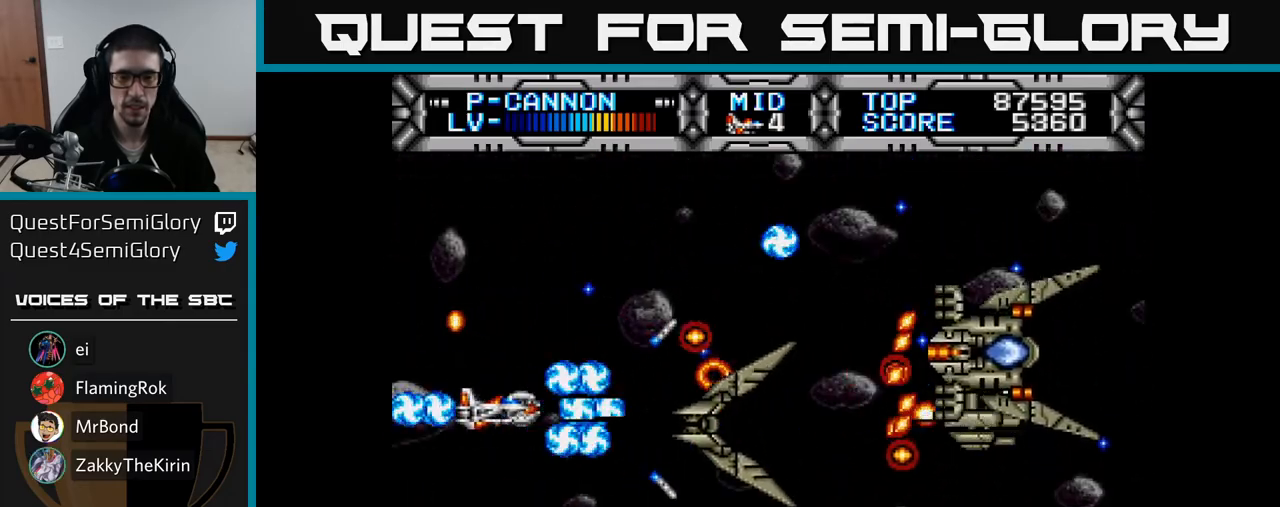
{"buttons": ["X"], "right_stick": "center", "events": [[217, "DPAD_UP", "down"], [333, "DPAD_UP", "up"]]}
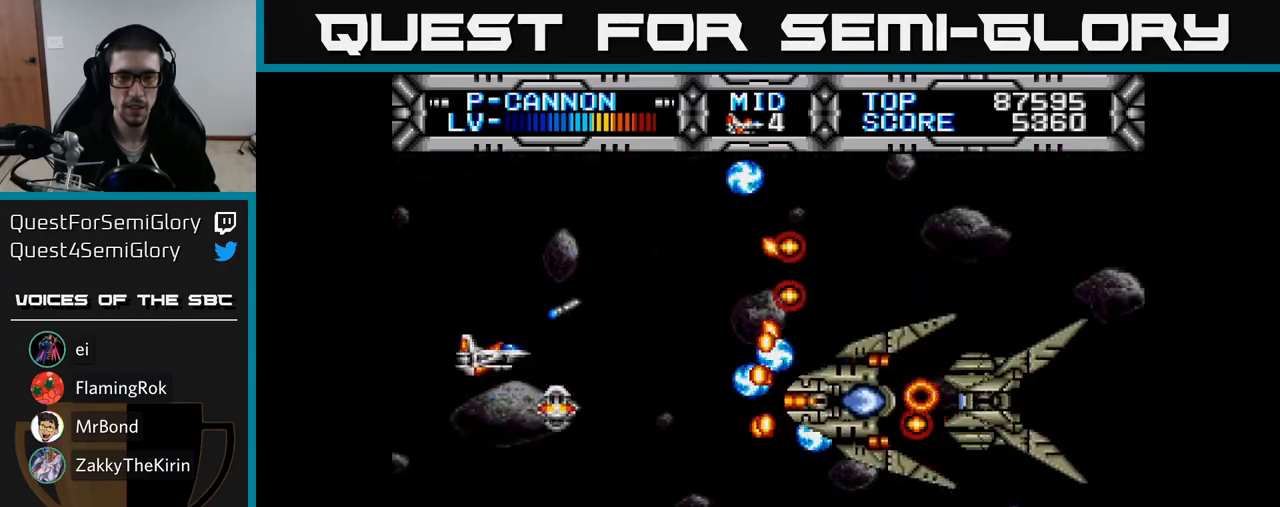
{"buttons": ["X", "DPAD_DOWN"], "right_stick": "center", "events": [[383, "DPAD_LEFT", "down"], [450, "DPAD_DOWN", "down"], [500, "DPAD_LEFT", "up"]]}
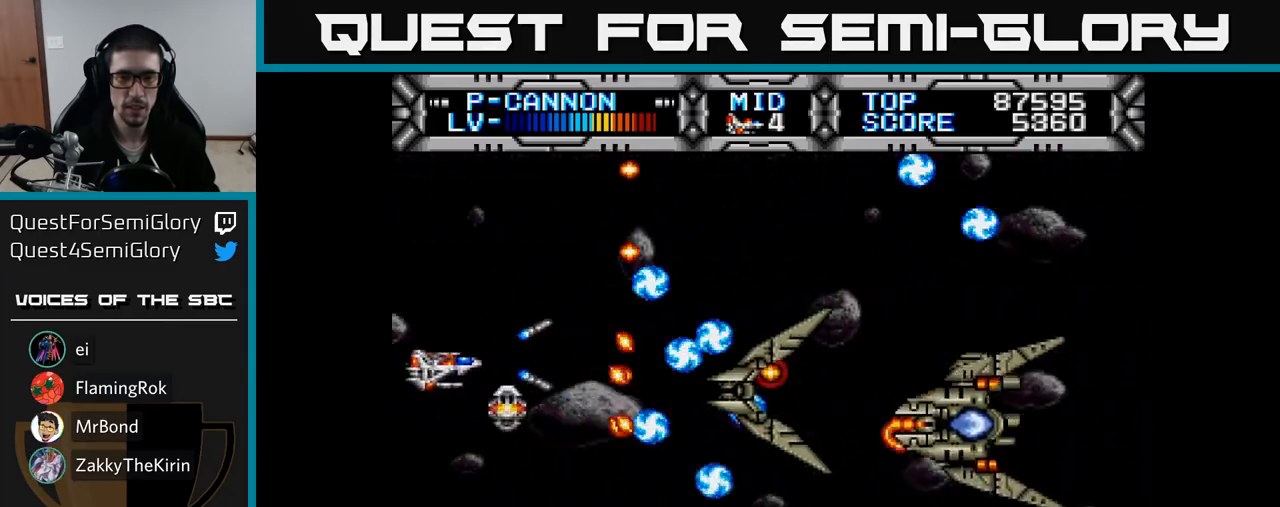
{"buttons": ["X", "DPAD_RIGHT"], "right_stick": "center", "events": [[200, "DPAD_RIGHT", "down"], [400, "DPAD_DOWN", "up"]]}
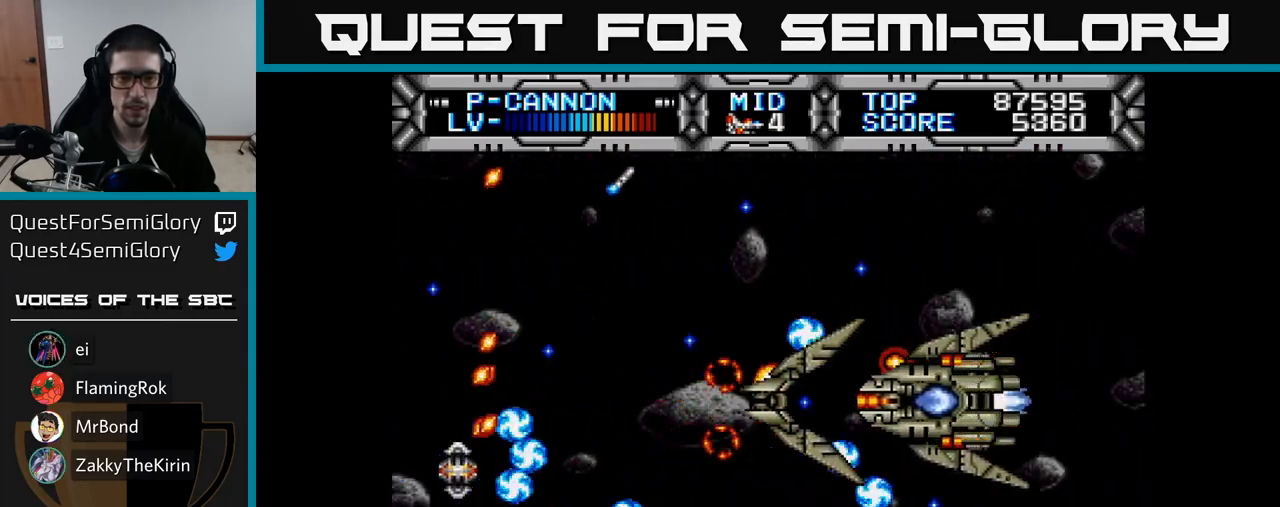
{"buttons": ["X"], "right_stick": "center", "events": [[117, "DPAD_RIGHT", "up"], [117, "DPAD_UP", "down"], [333, "DPAD_LEFT", "down"], [383, "DPAD_UP", "up"], [500, "DPAD_LEFT", "up"]]}
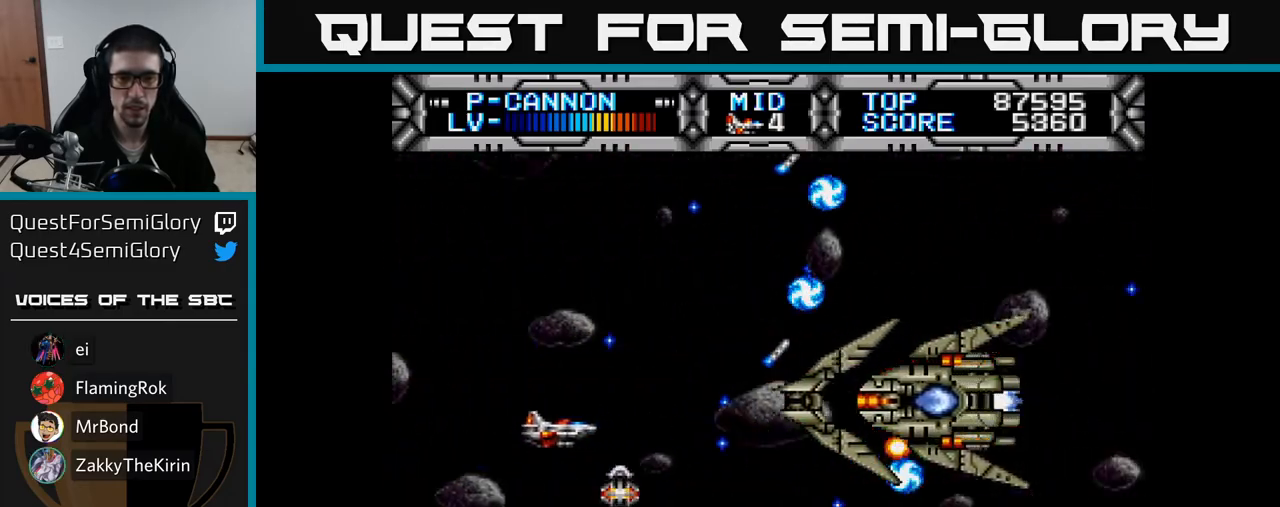
{"buttons": [], "right_stick": "center", "events": [[183, "X", "up"], [300, "DPAD_UP", "down"], [333, "B", "down"], [367, "DPAD_UP", "up"], [400, "DPAD_DOWN", "down"], [417, "B", "up"], [450, "DPAD_DOWN", "up"]]}
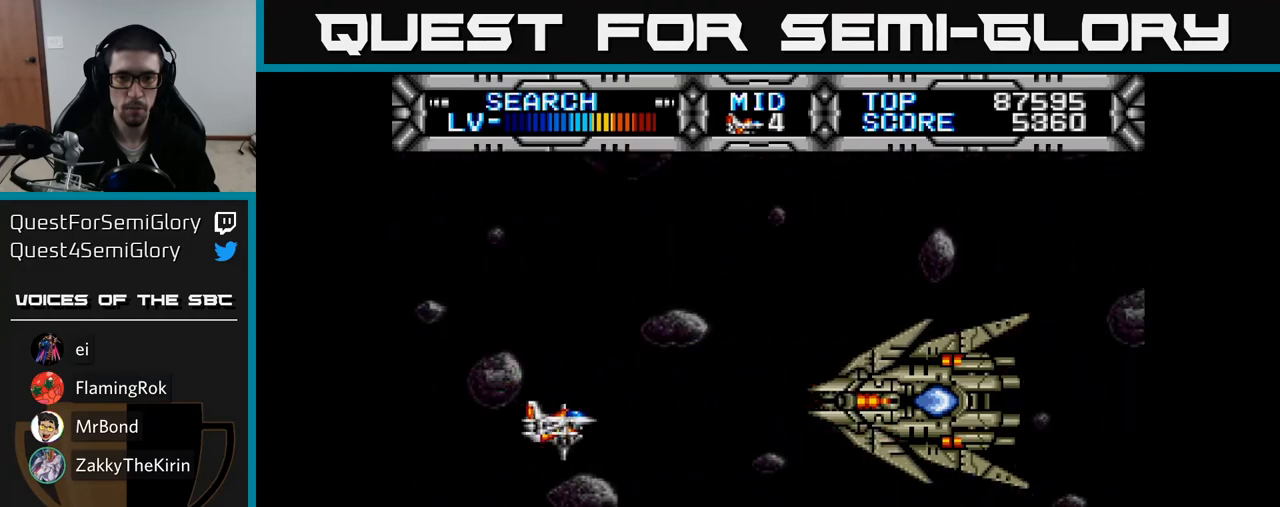
{"buttons": [], "right_stick": "center", "events": [[117, "DPAD_LEFT", "down"], [333, "DPAD_LEFT", "up"]]}
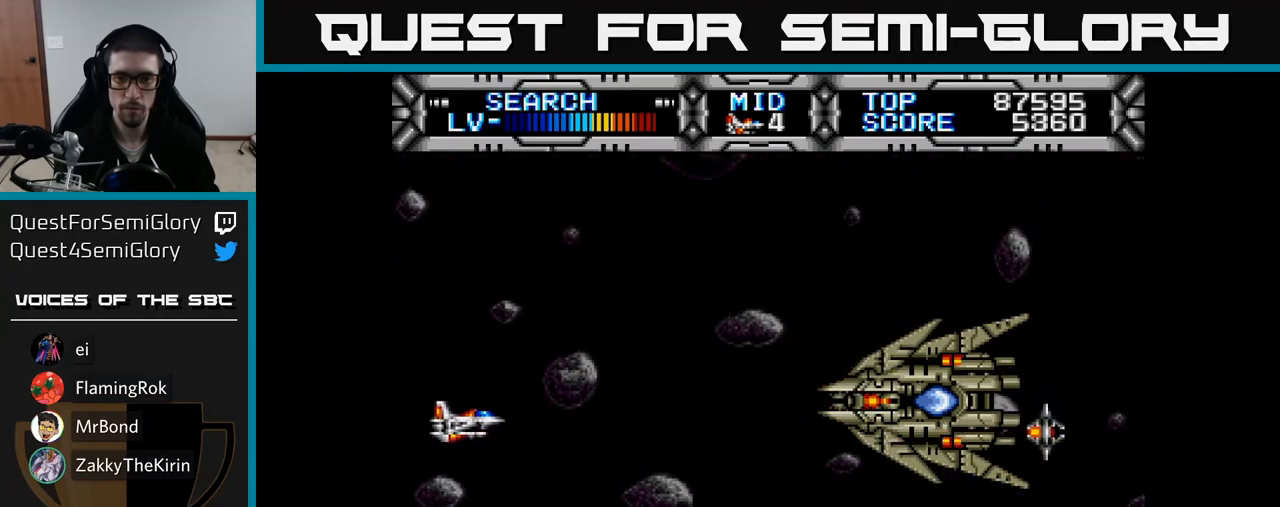
{"buttons": ["X"], "right_stick": "center", "events": [[233, "DPAD_RIGHT", "down"], [267, "X", "down"], [350, "DPAD_RIGHT", "up"]]}
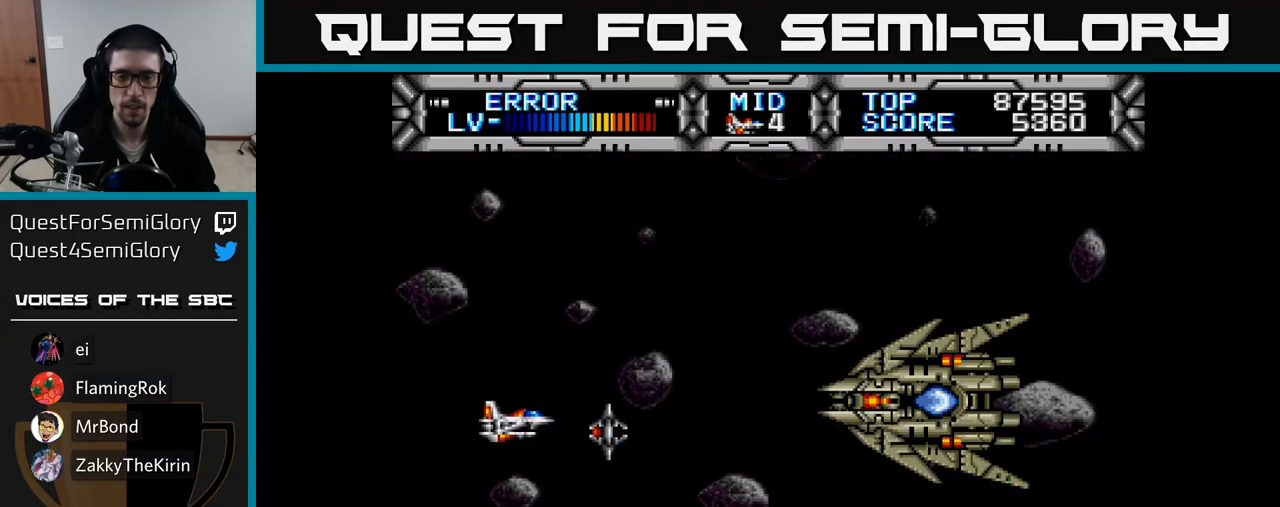
{"buttons": ["B"], "right_stick": "center", "events": [[267, "DPAD_RIGHT", "down"], [283, "DPAD_DOWN", "down"], [350, "X", "up"], [400, "DPAD_DOWN", "up"], [450, "B", "down"], [483, "DPAD_RIGHT", "up"]]}
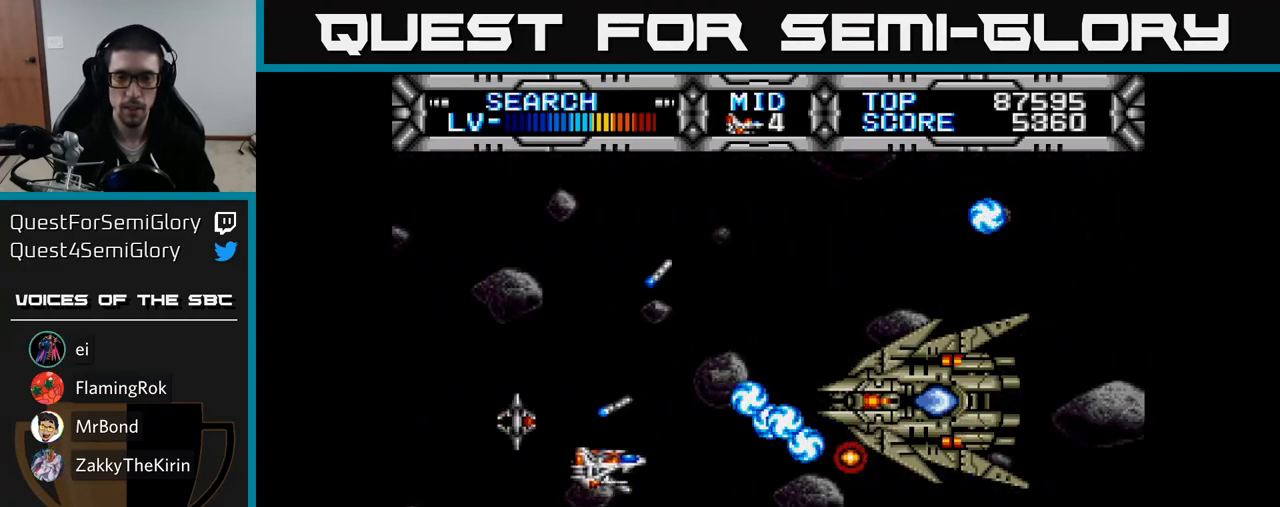
{"buttons": ["DPAD_DOWN"], "right_stick": "center", "events": [[17, "DPAD_UP", "down"], [33, "B", "up"], [50, "DPAD_UP", "up"], [67, "DPAD_LEFT", "down"], [100, "DPAD_DOWN", "down"], [167, "DPAD_LEFT", "up"], [200, "DPAD_DOWN", "up"], [267, "DPAD_LEFT", "down"], [433, "DPAD_LEFT", "up"], [450, "DPAD_DOWN", "down"]]}
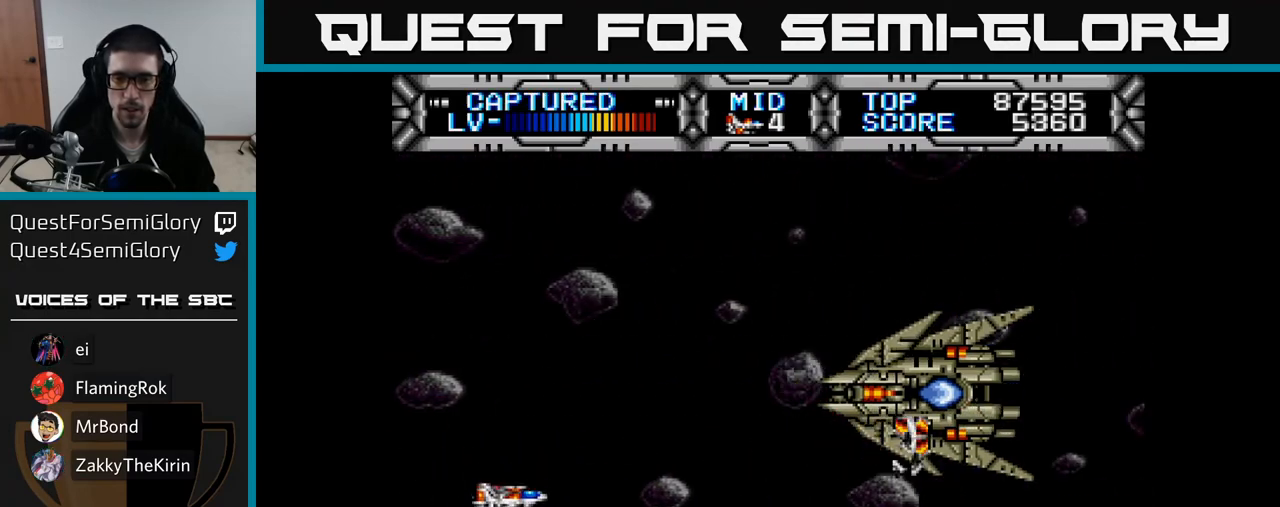
{"buttons": [], "right_stick": "center", "events": [[17, "DPAD_RIGHT", "down"], [50, "DPAD_DOWN", "up"], [67, "DPAD_RIGHT", "up"], [117, "DPAD_UP", "down"], [217, "DPAD_UP", "up"]]}
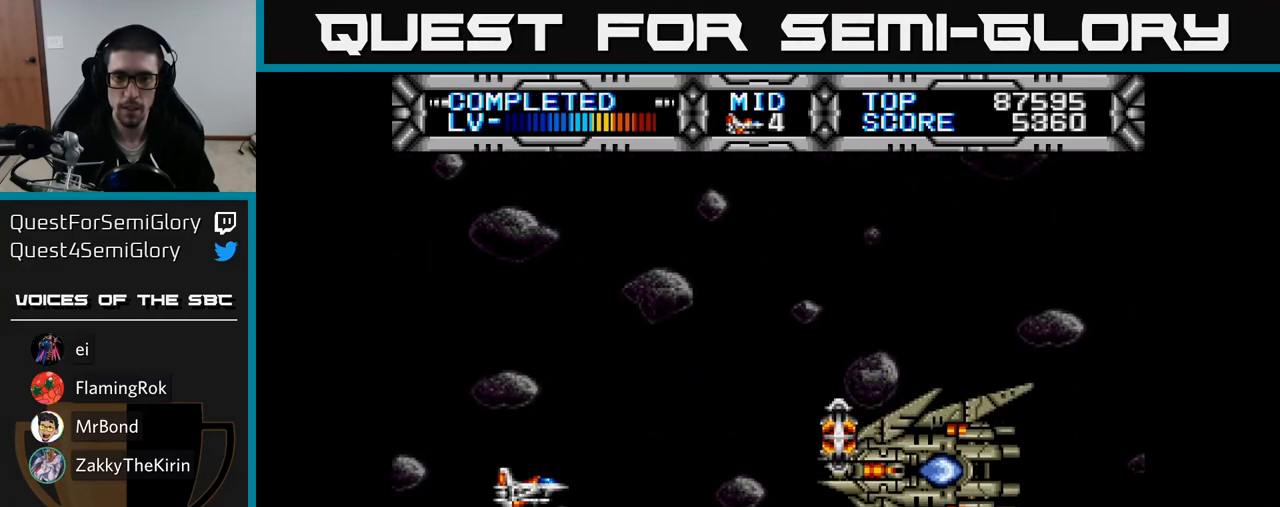
{"buttons": ["X", "DPAD_LEFT"], "right_stick": "center", "events": [[150, "X", "down"], [267, "DPAD_UP", "down"], [400, "DPAD_LEFT", "down"], [417, "DPAD_UP", "up"]]}
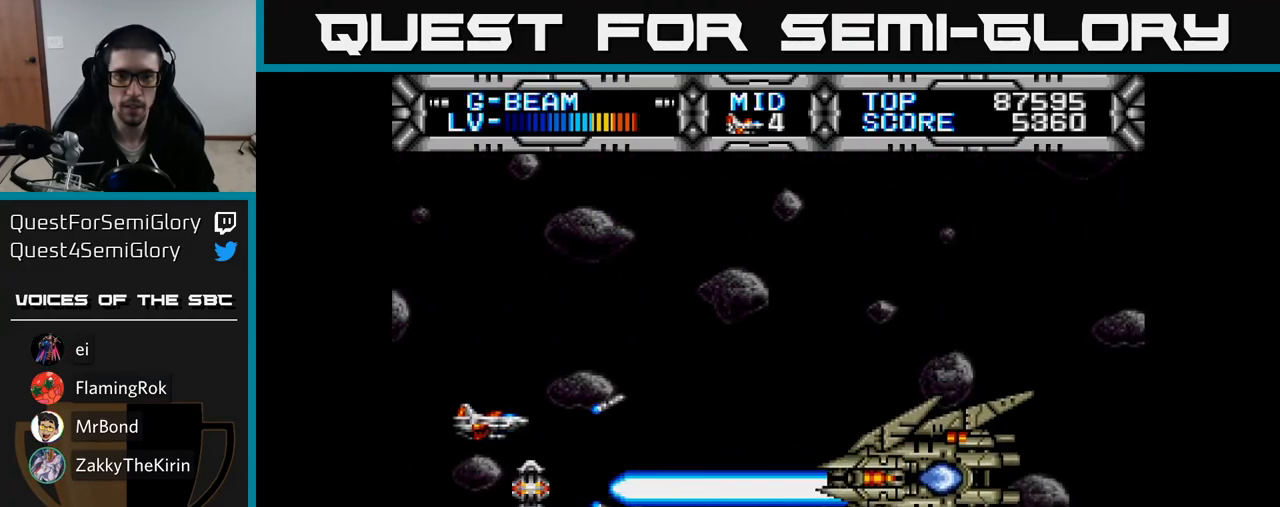
{"buttons": ["X", "DPAD_DOWN", "DPAD_RIGHT"], "right_stick": "center", "events": [[17, "DPAD_UP", "down"], [183, "DPAD_UP", "up"], [300, "DPAD_DOWN", "down"], [317, "DPAD_LEFT", "up"], [367, "DPAD_RIGHT", "down"]]}
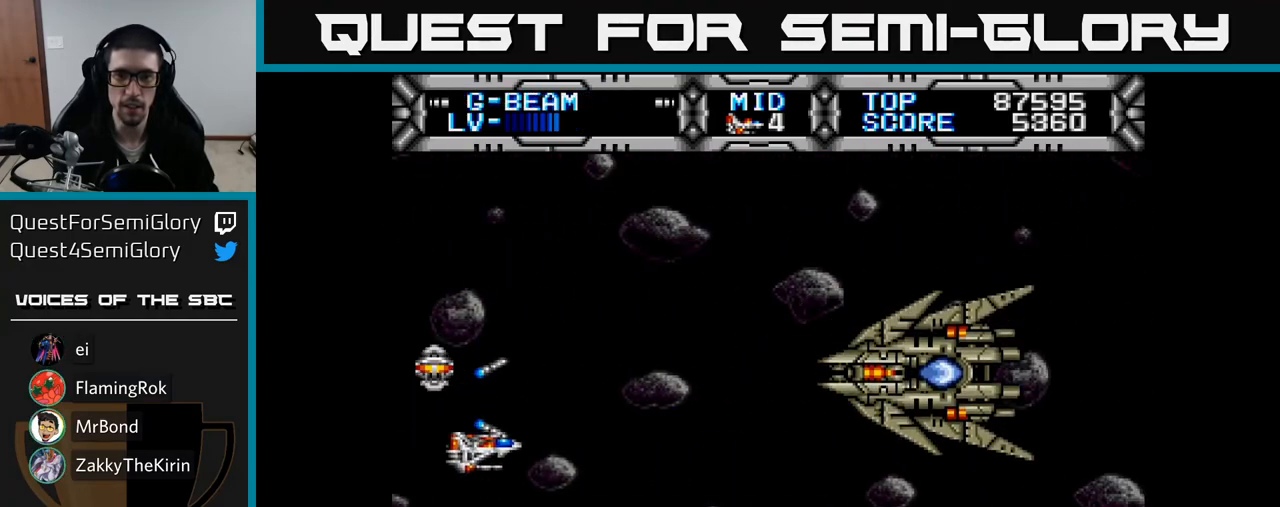
{"buttons": ["DPAD_UP", "DPAD_LEFT"], "right_stick": "center", "events": [[100, "X", "up"], [183, "DPAD_DOWN", "up"], [250, "DPAD_UP", "down"], [267, "DPAD_RIGHT", "up"], [283, "B", "down"], [300, "DPAD_LEFT", "down"], [383, "B", "up"]]}
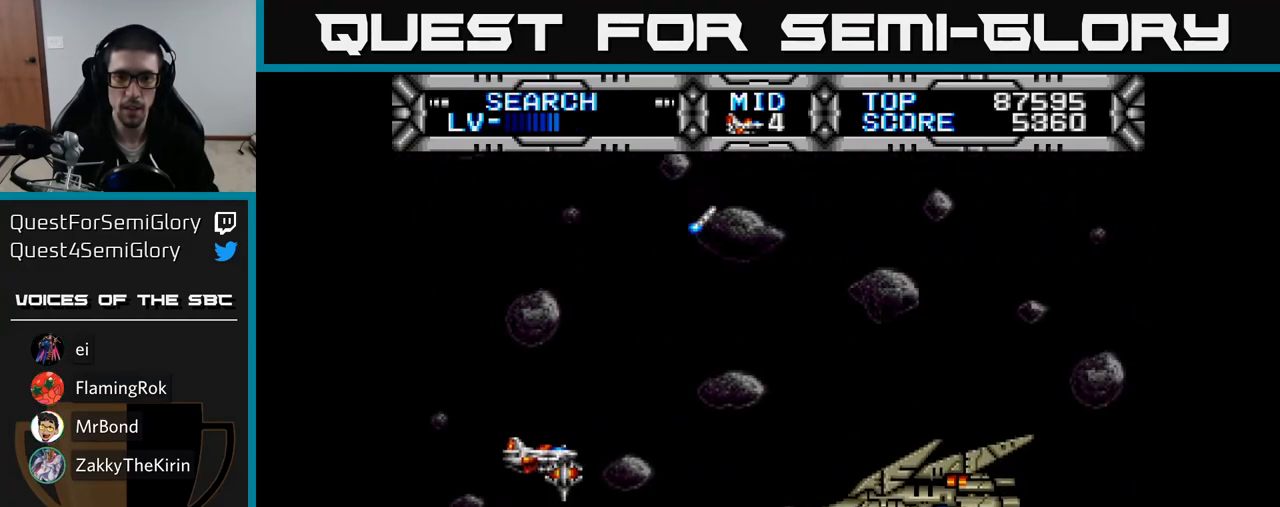
{"buttons": ["DPAD_LEFT"], "right_stick": "center", "events": [[200, "DPAD_LEFT", "up"], [350, "DPAD_UP", "up"], [367, "DPAD_DOWN", "down"], [483, "DPAD_DOWN", "up"], [483, "DPAD_LEFT", "down"]]}
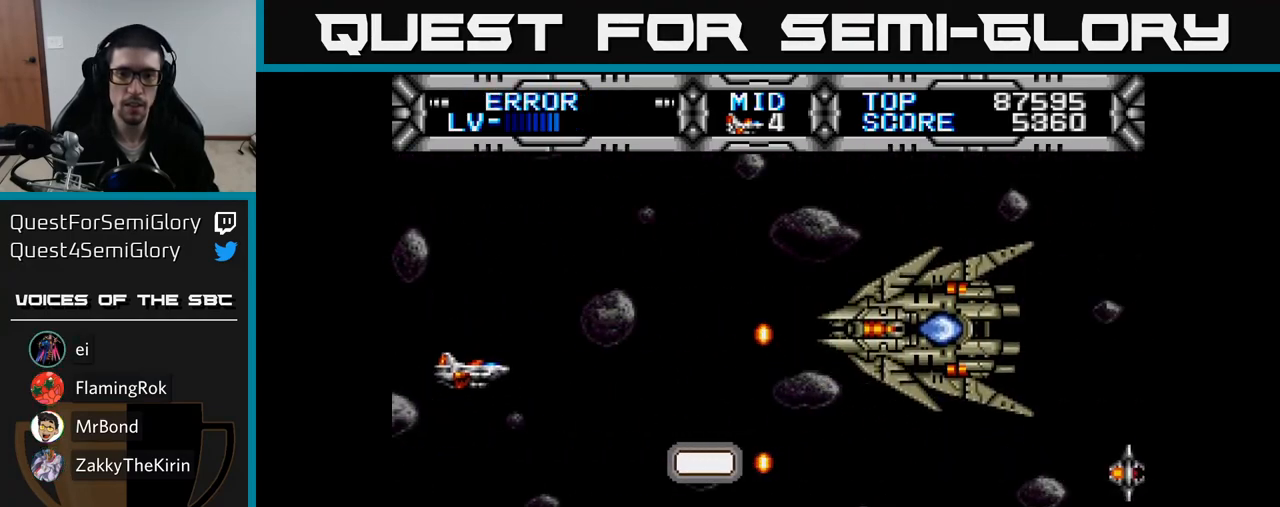
{"buttons": ["DPAD_RIGHT"], "right_stick": "center", "events": [[17, "DPAD_UP", "down"], [83, "DPAD_LEFT", "up"], [167, "DPAD_UP", "up"], [433, "DPAD_RIGHT", "down"]]}
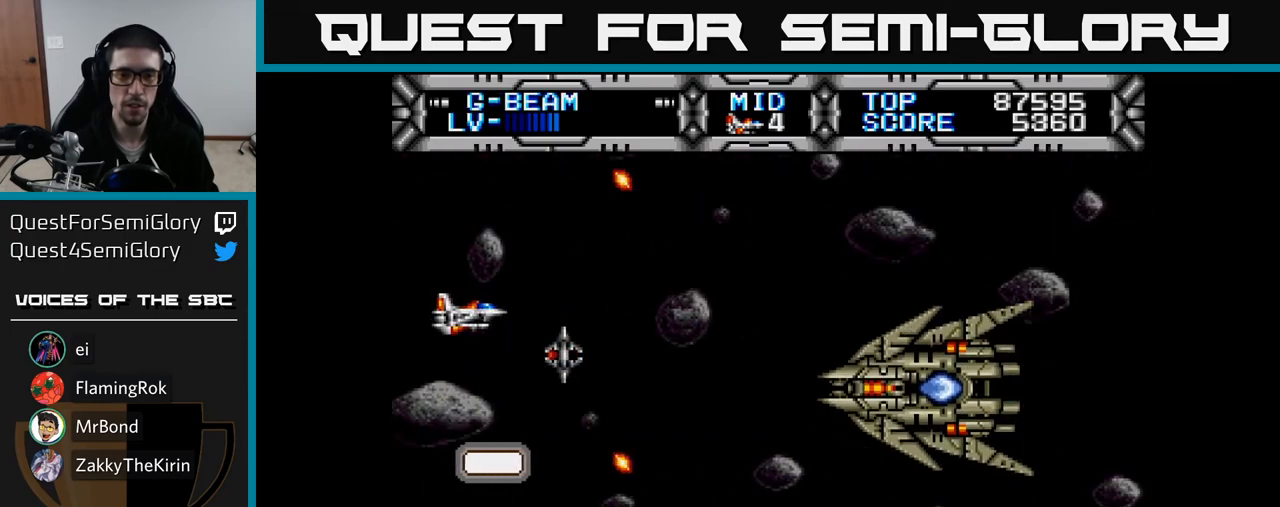
{"buttons": ["DPAD_RIGHT"], "right_stick": "center", "events": [[50, "DPAD_RIGHT", "up"], [217, "DPAD_RIGHT", "down"], [283, "DPAD_DOWN", "down"], [367, "B", "down"], [467, "B", "up"], [467, "DPAD_DOWN", "up"]]}
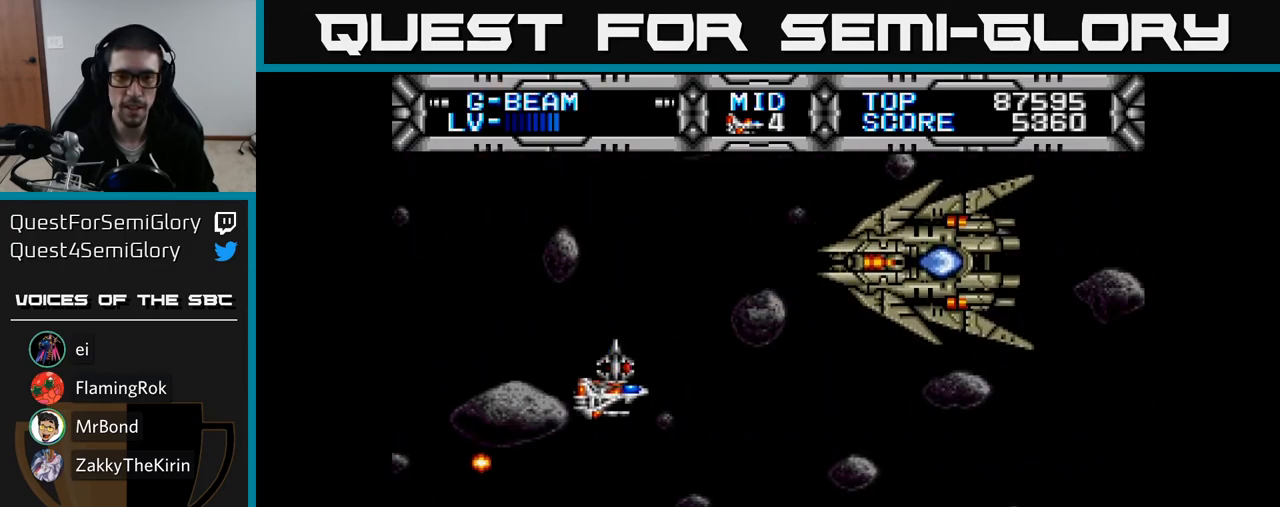
{"buttons": ["DPAD_UP", "DPAD_LEFT"], "right_stick": "center", "events": [[67, "DPAD_DOWN", "down"], [67, "DPAD_RIGHT", "up"], [267, "DPAD_LEFT", "down"], [317, "DPAD_DOWN", "up"], [483, "DPAD_UP", "down"]]}
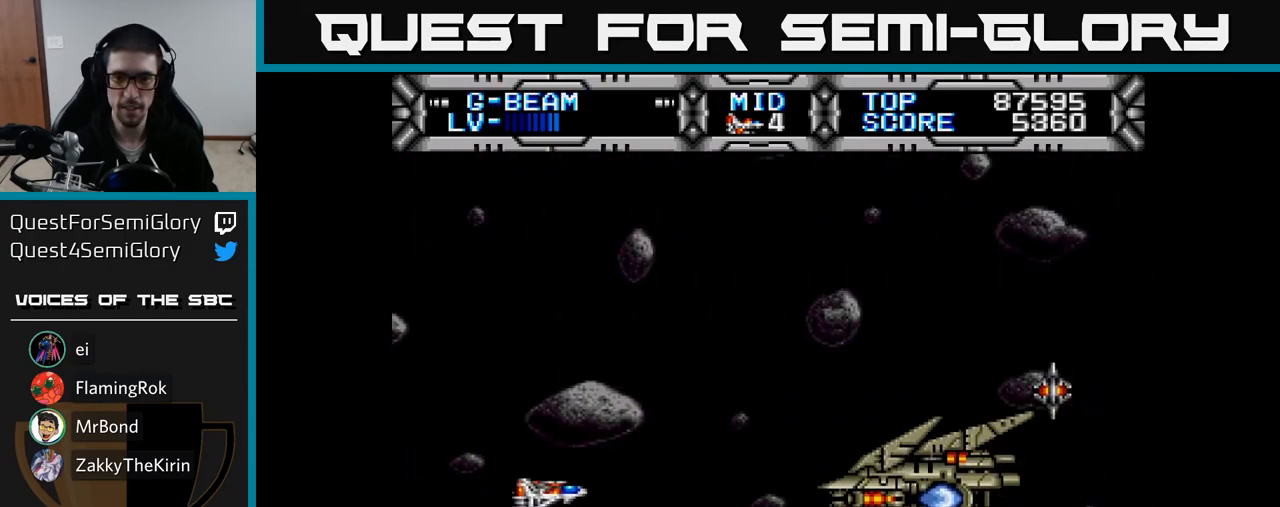
{"buttons": ["DPAD_LEFT"], "right_stick": "center", "events": [[33, "DPAD_LEFT", "up"], [233, "DPAD_LEFT", "down"], [433, "DPAD_UP", "up"]]}
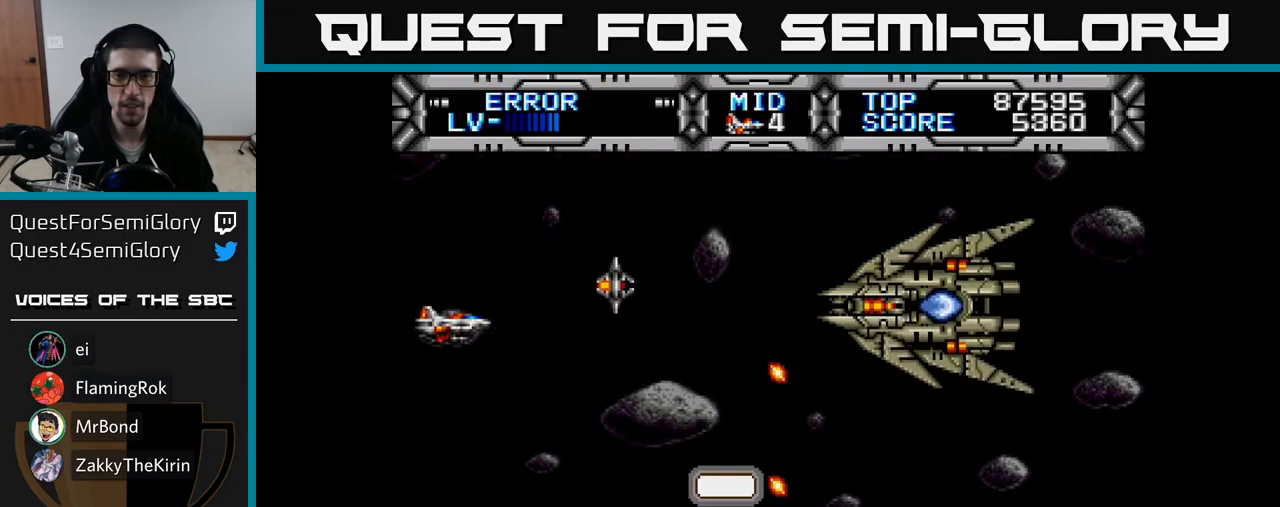
{"buttons": ["DPAD_RIGHT"], "right_stick": "center", "events": [[17, "DPAD_LEFT", "up"], [217, "DPAD_DOWN", "down"], [300, "DPAD_RIGHT", "down"], [317, "DPAD_DOWN", "up"]]}
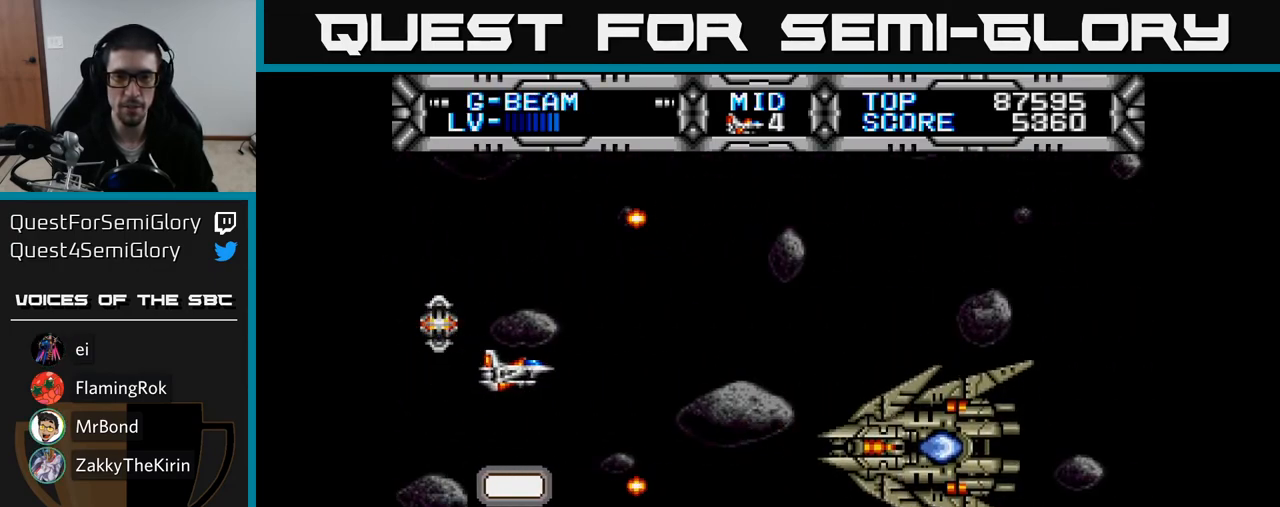
{"buttons": ["DPAD_LEFT"], "right_stick": "center", "events": [[167, "B", "down"], [183, "DPAD_RIGHT", "up"], [217, "DPAD_LEFT", "down"], [233, "DPAD_UP", "down"], [267, "B", "up"], [333, "DPAD_LEFT", "up"], [400, "DPAD_LEFT", "down"], [483, "DPAD_UP", "up"]]}
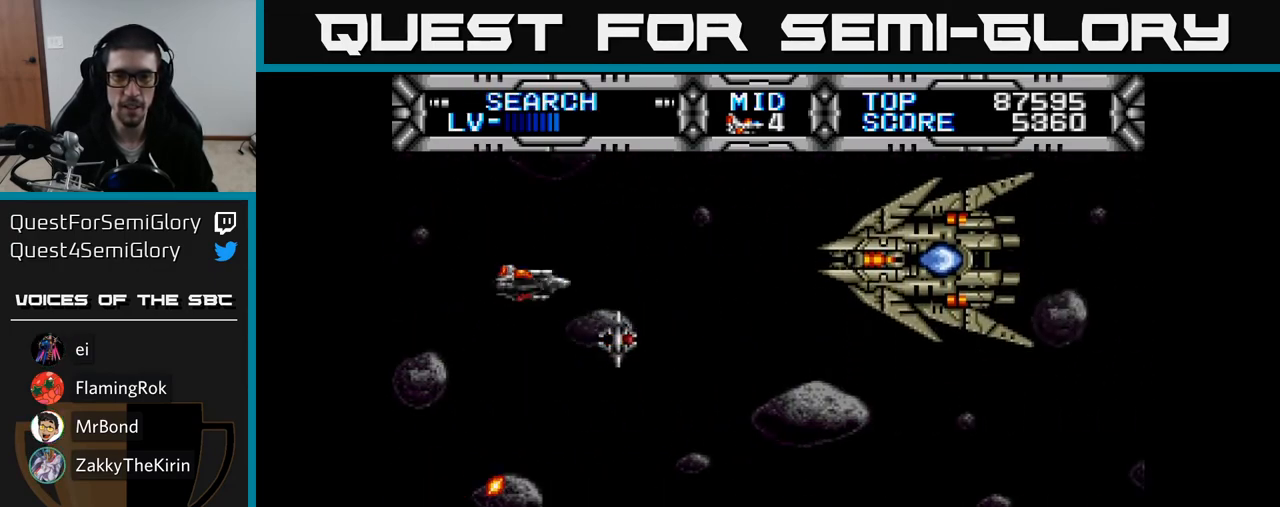
{"buttons": ["DPAD_UP", "DPAD_LEFT"], "right_stick": "center", "events": [[50, "DPAD_DOWN", "down"], [83, "DPAD_LEFT", "up"], [300, "DPAD_DOWN", "up"], [350, "DPAD_UP", "down"], [417, "DPAD_LEFT", "down"]]}
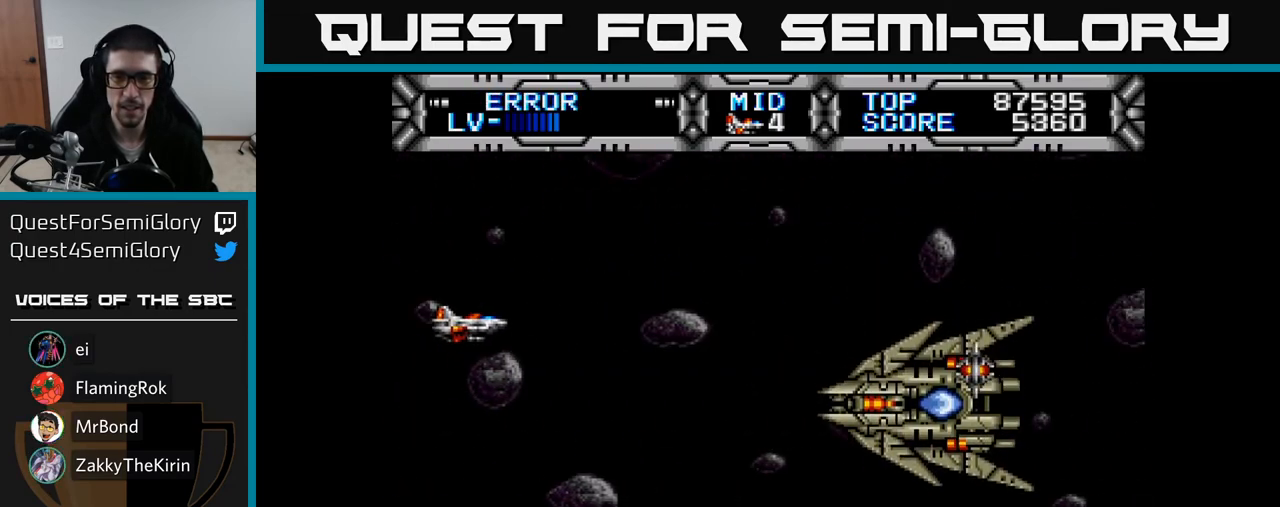
{"buttons": ["DPAD_DOWN", "DPAD_RIGHT"], "right_stick": "center", "events": [[17, "DPAD_UP", "up"], [50, "DPAD_LEFT", "up"], [467, "DPAD_RIGHT", "down"], [500, "DPAD_DOWN", "down"]]}
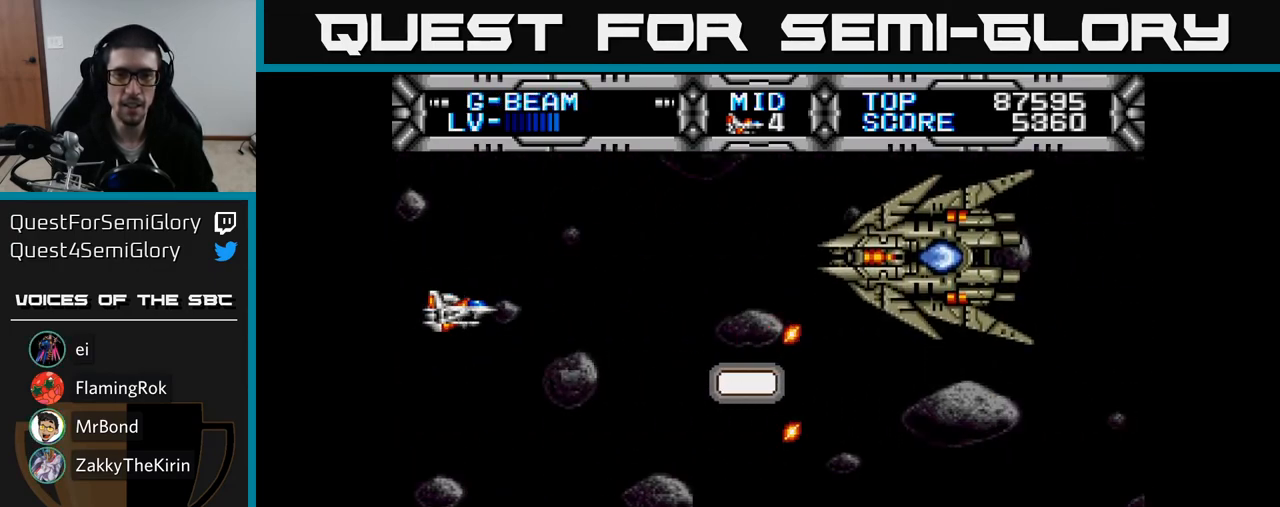
{"buttons": ["DPAD_RIGHT"], "right_stick": "center", "events": [[183, "DPAD_RIGHT", "up"], [233, "DPAD_LEFT", "down"], [383, "DPAD_DOWN", "up"], [400, "DPAD_LEFT", "up"], [433, "DPAD_UP", "down"], [450, "DPAD_RIGHT", "down"], [483, "DPAD_UP", "up"]]}
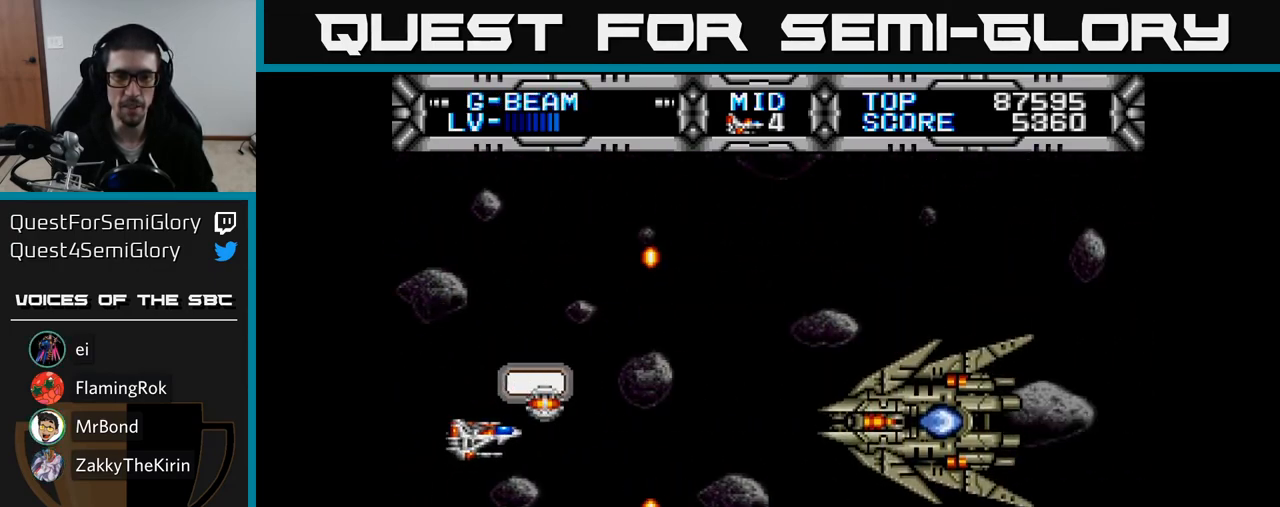
{"buttons": ["DPAD_UP"], "right_stick": "center", "events": [[17, "B", "down"], [50, "DPAD_DOWN", "down"], [100, "B", "up"], [100, "DPAD_DOWN", "up"], [117, "DPAD_RIGHT", "up"], [433, "DPAD_UP", "down"]]}
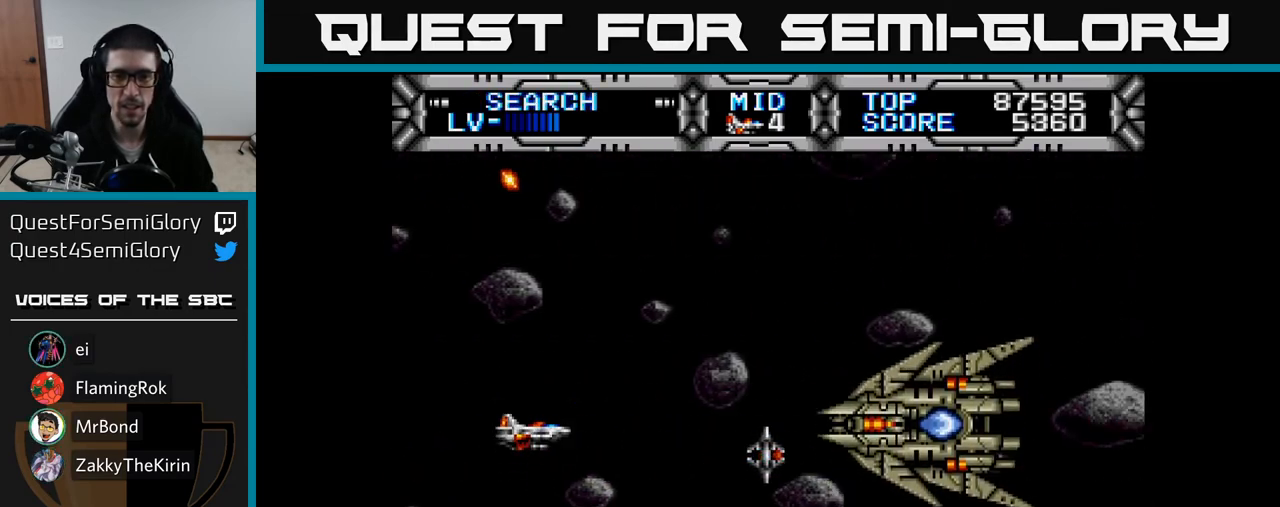
{"buttons": [], "right_stick": "center", "events": [[150, "DPAD_UP", "up"], [367, "DPAD_DOWN", "down"], [500, "DPAD_DOWN", "up"]]}
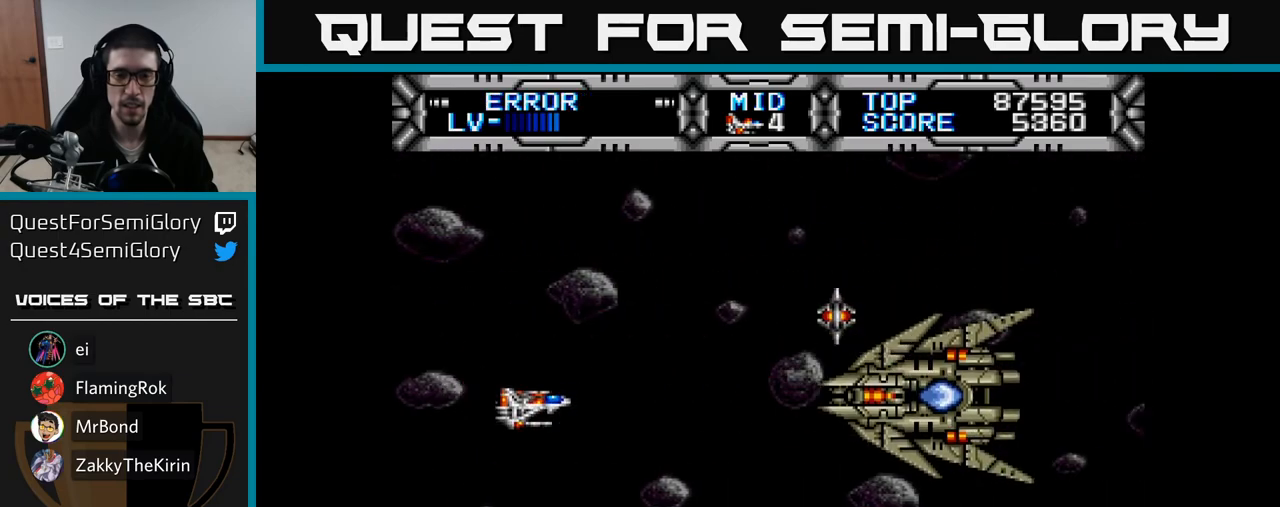
{"buttons": ["DPAD_UP"], "right_stick": "center", "events": [[150, "DPAD_LEFT", "down"], [267, "DPAD_LEFT", "up"], [500, "DPAD_UP", "down"]]}
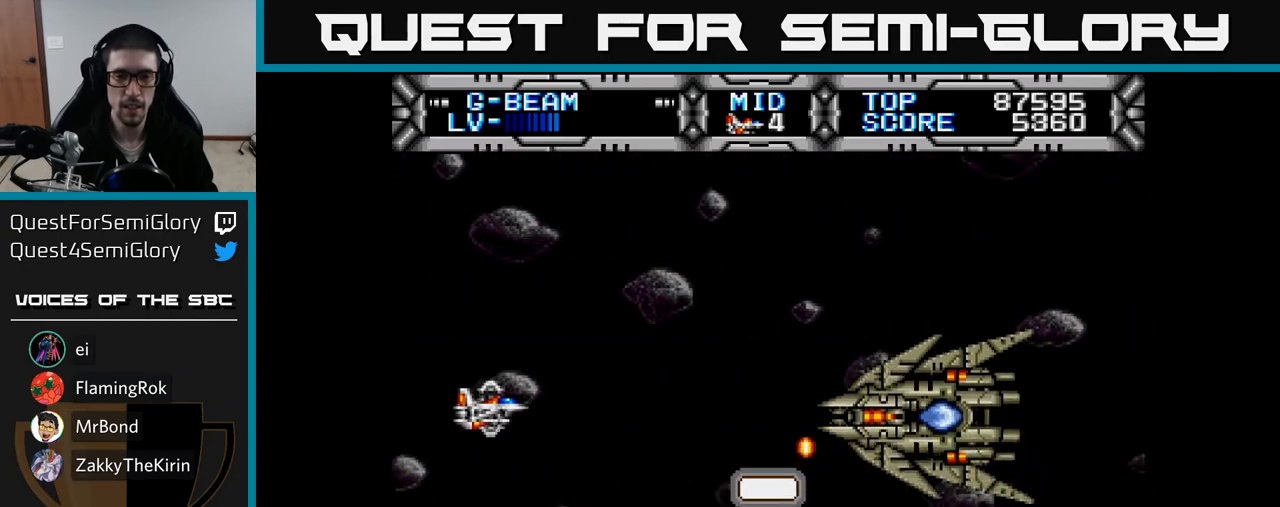
{"buttons": ["DPAD_LEFT"], "right_stick": "center", "events": [[117, "B", "down"], [133, "DPAD_RIGHT", "down"], [183, "B", "up"], [233, "DPAD_UP", "up"], [283, "DPAD_DOWN", "down"], [300, "DPAD_RIGHT", "up"], [367, "DPAD_LEFT", "down"], [400, "DPAD_DOWN", "up"]]}